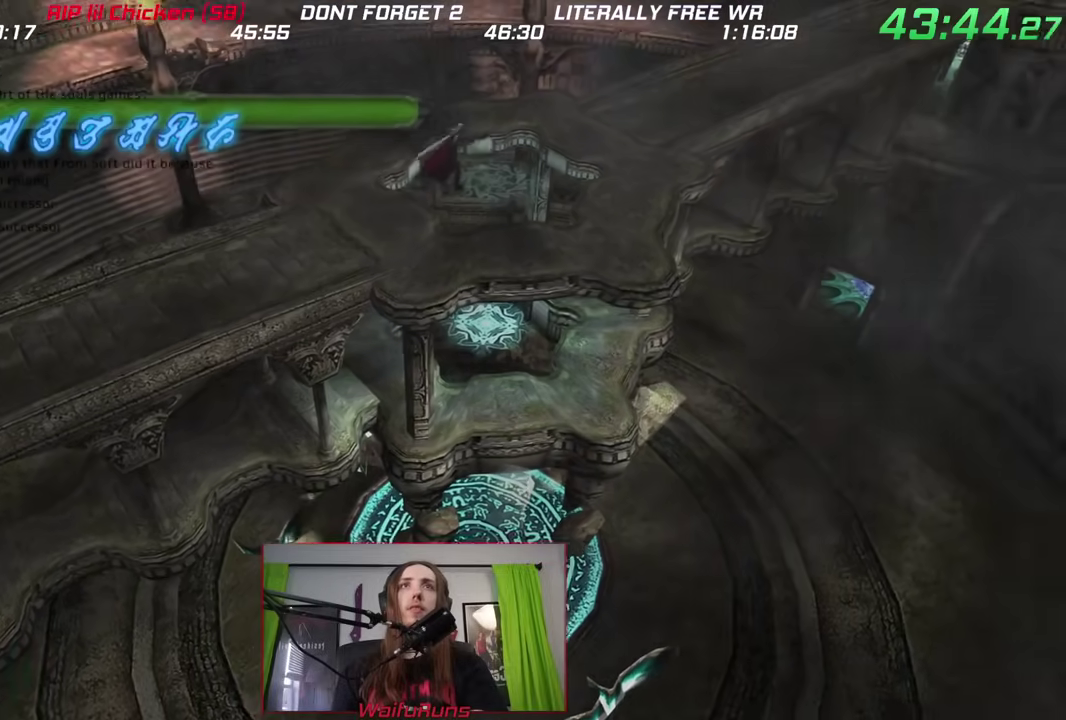
Gameplay with a controller (Nintendo layout); each line is a JSON object with the inputs held at the frame after it. This overlay highlights the sticks when they move; stick clicks (L3 R3) are not distinguishable. Not read: DPAD_UP HOME L3 R1 R3 SELECT.
{"buttons": [], "left_stick": "center", "right_stick": "center"}
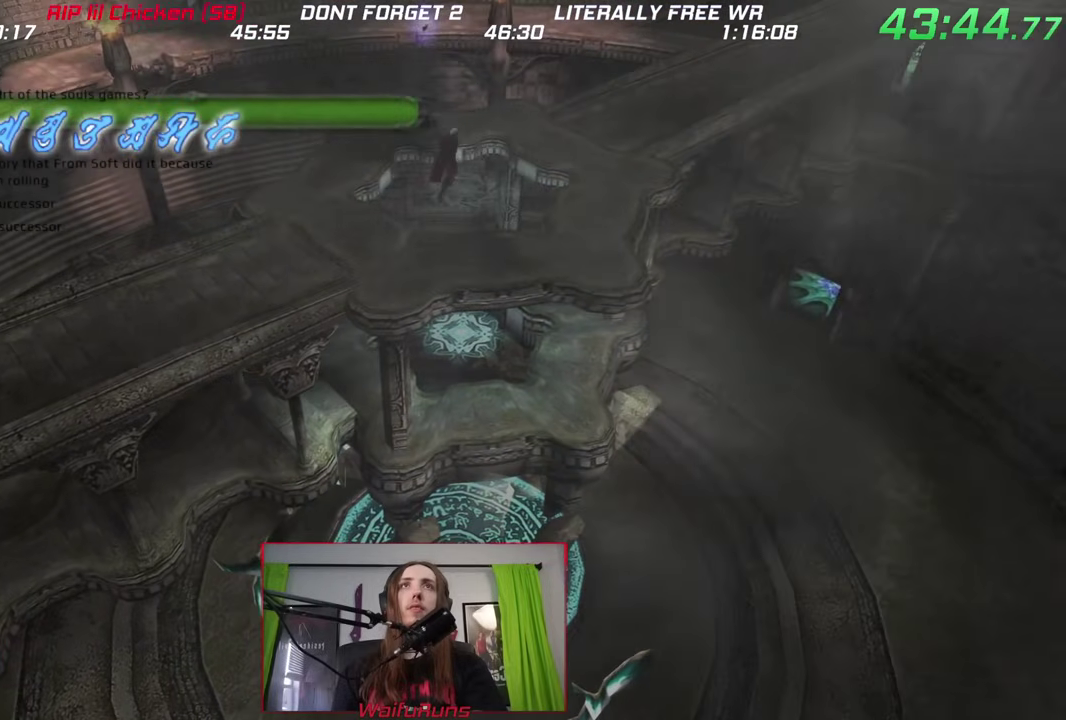
{"buttons": [], "left_stick": "down", "right_stick": "center"}
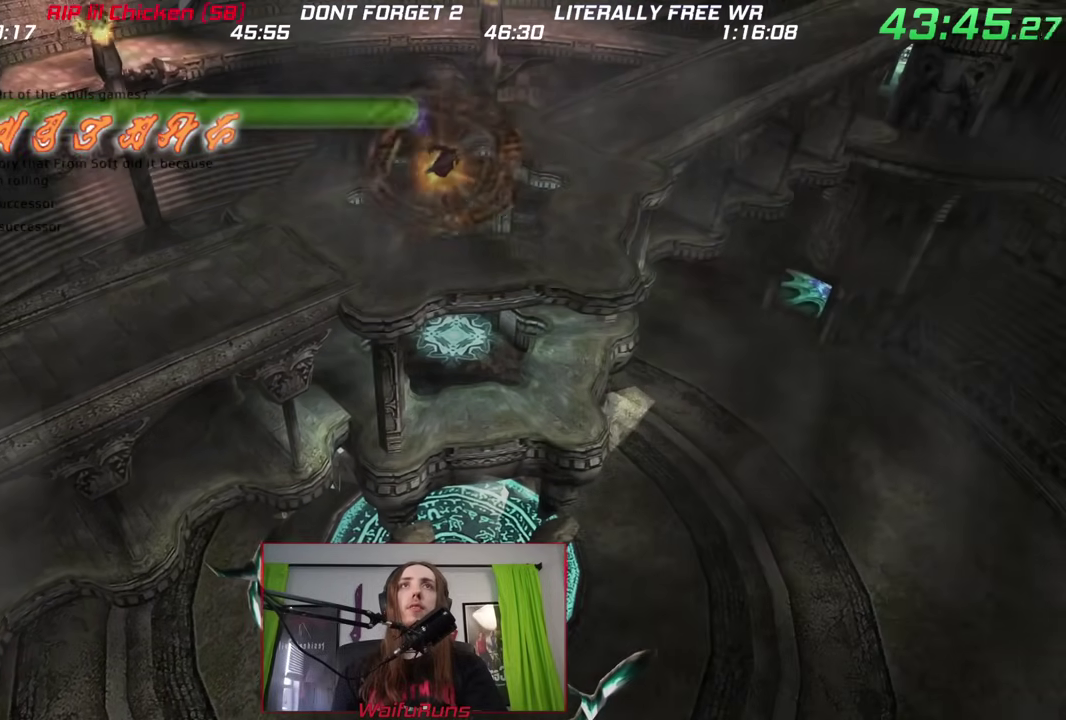
{"buttons": ["A", "B", "X"], "left_stick": "center", "right_stick": "center"}
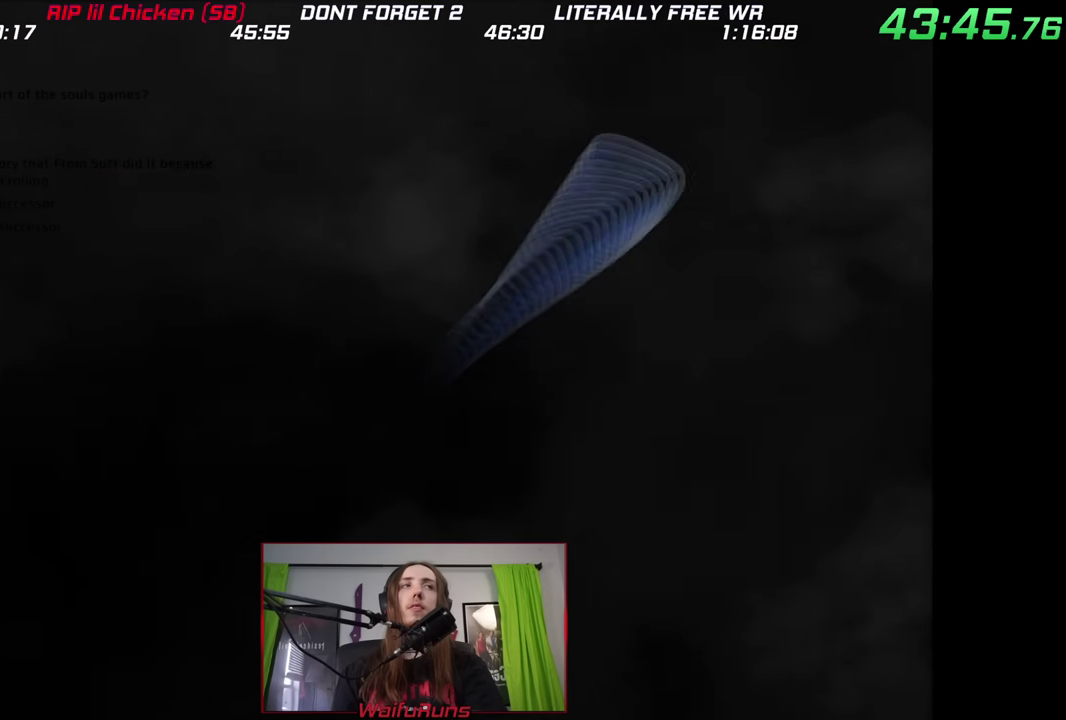
{"buttons": ["A", "X"], "left_stick": "center", "right_stick": "center"}
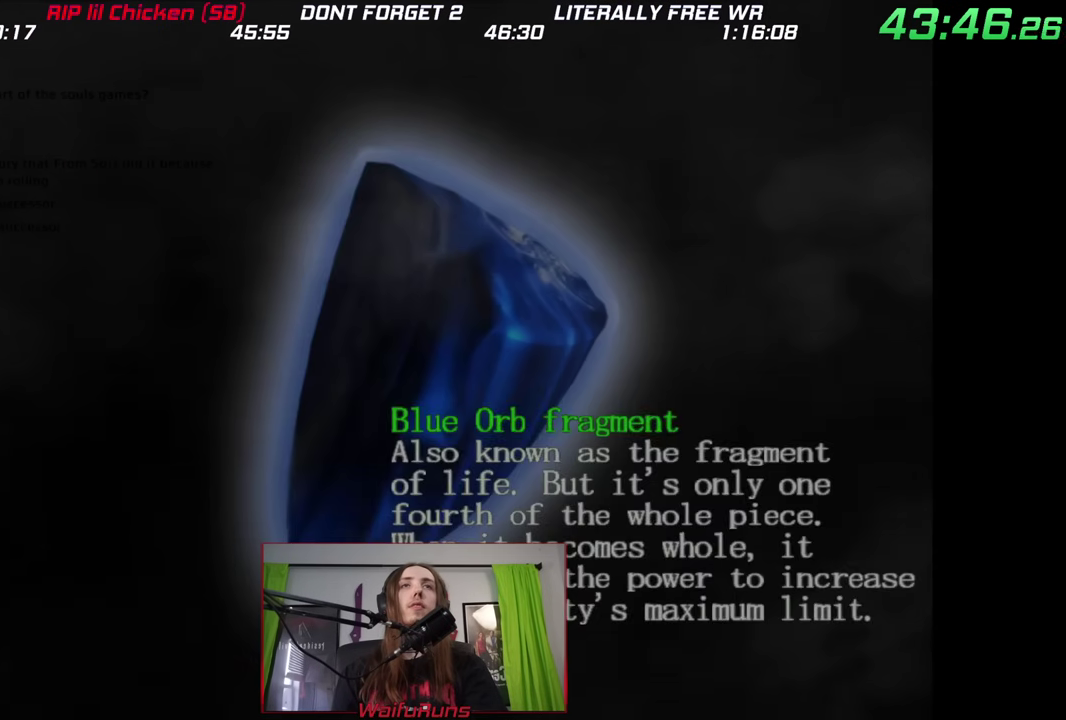
{"buttons": [], "left_stick": "down", "right_stick": "center"}
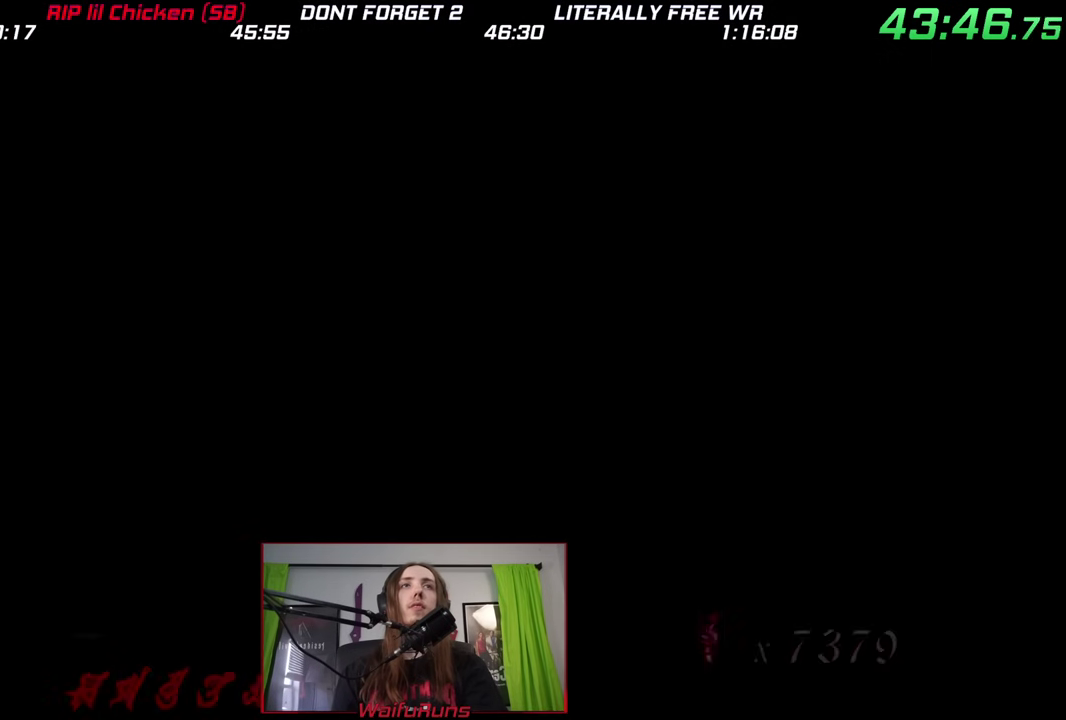
{"buttons": [], "left_stick": "down", "right_stick": "center"}
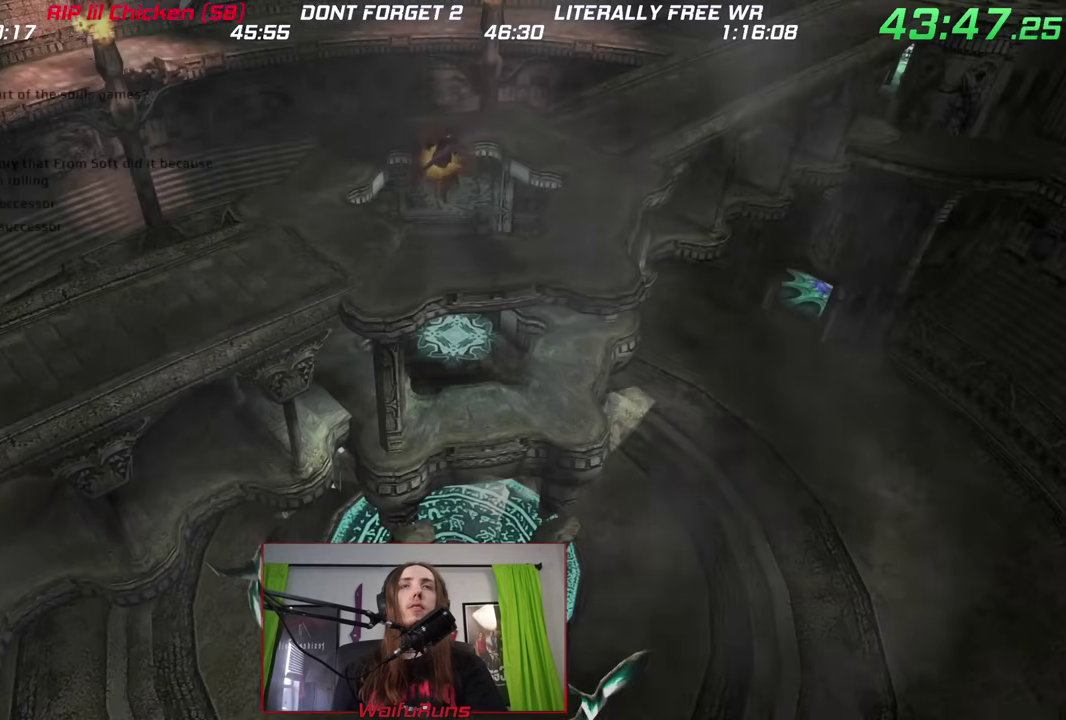
{"buttons": [], "left_stick": "down", "right_stick": "center"}
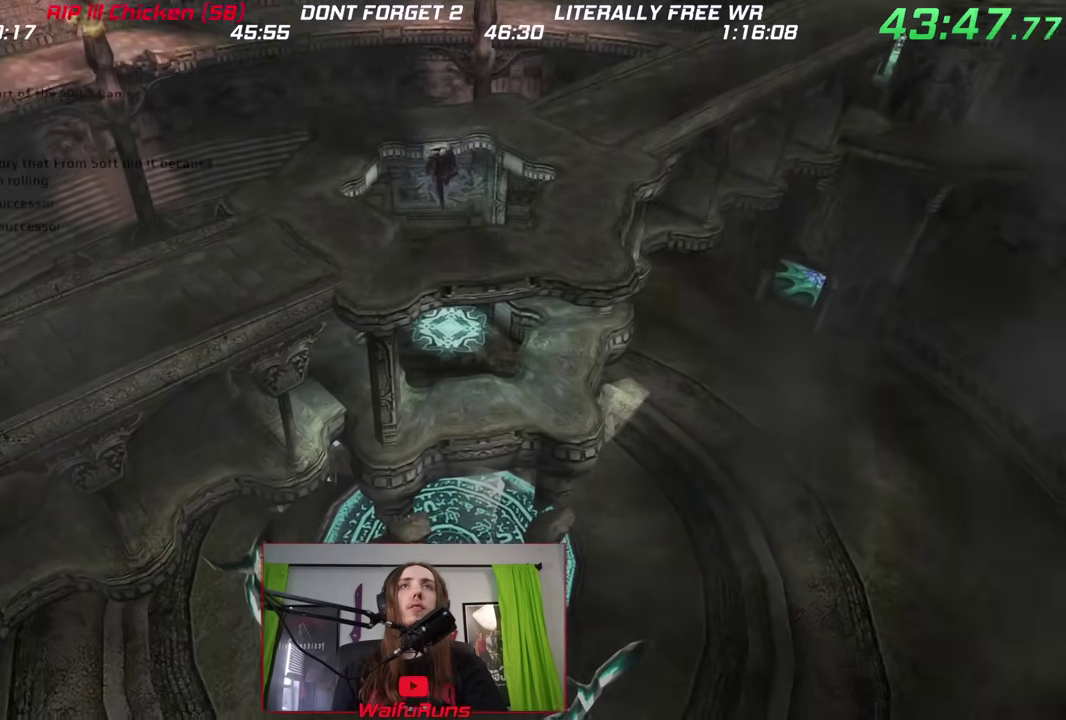
{"buttons": [], "left_stick": "down", "right_stick": "center"}
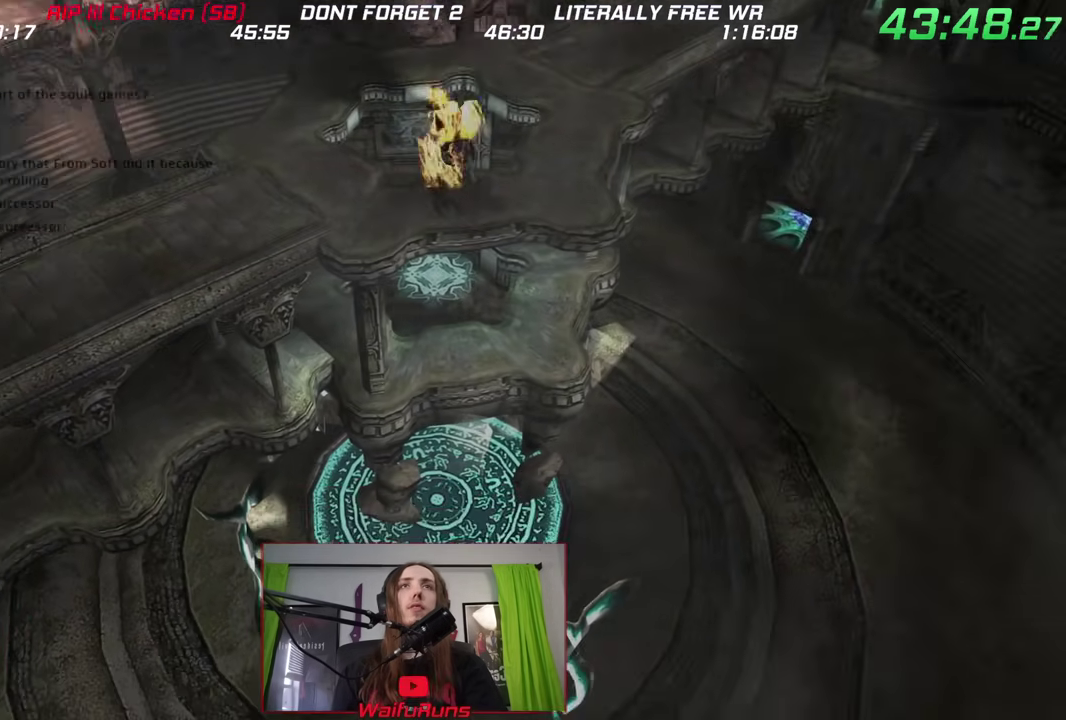
{"buttons": [], "left_stick": "center", "right_stick": "center"}
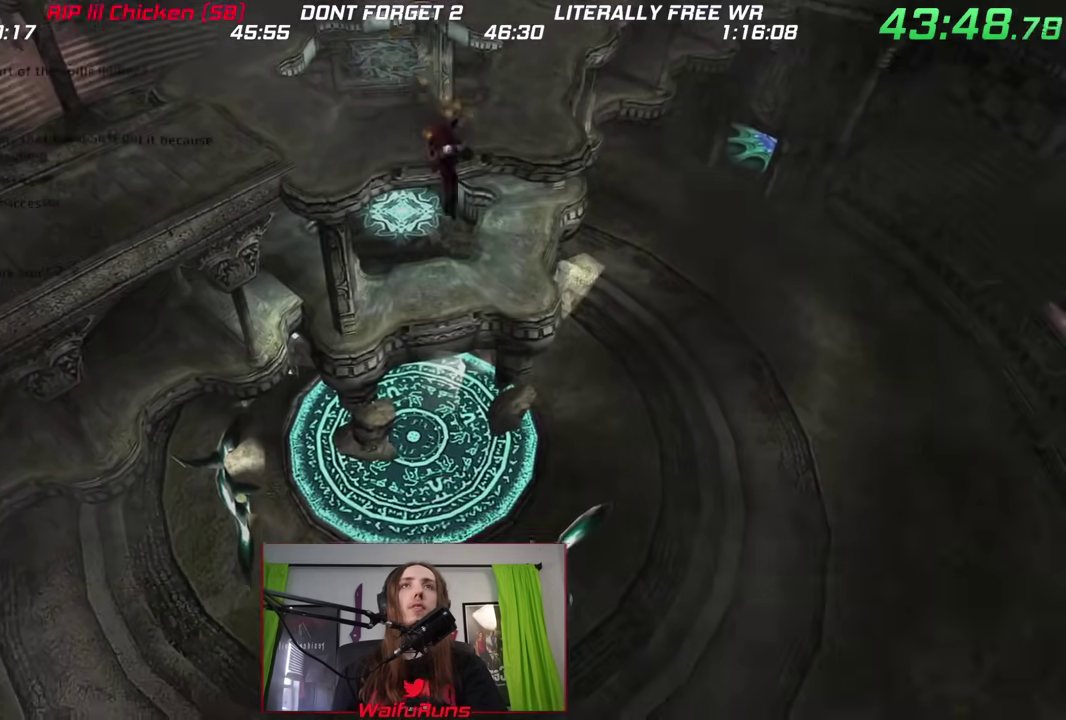
{"buttons": [], "left_stick": "center", "right_stick": "center"}